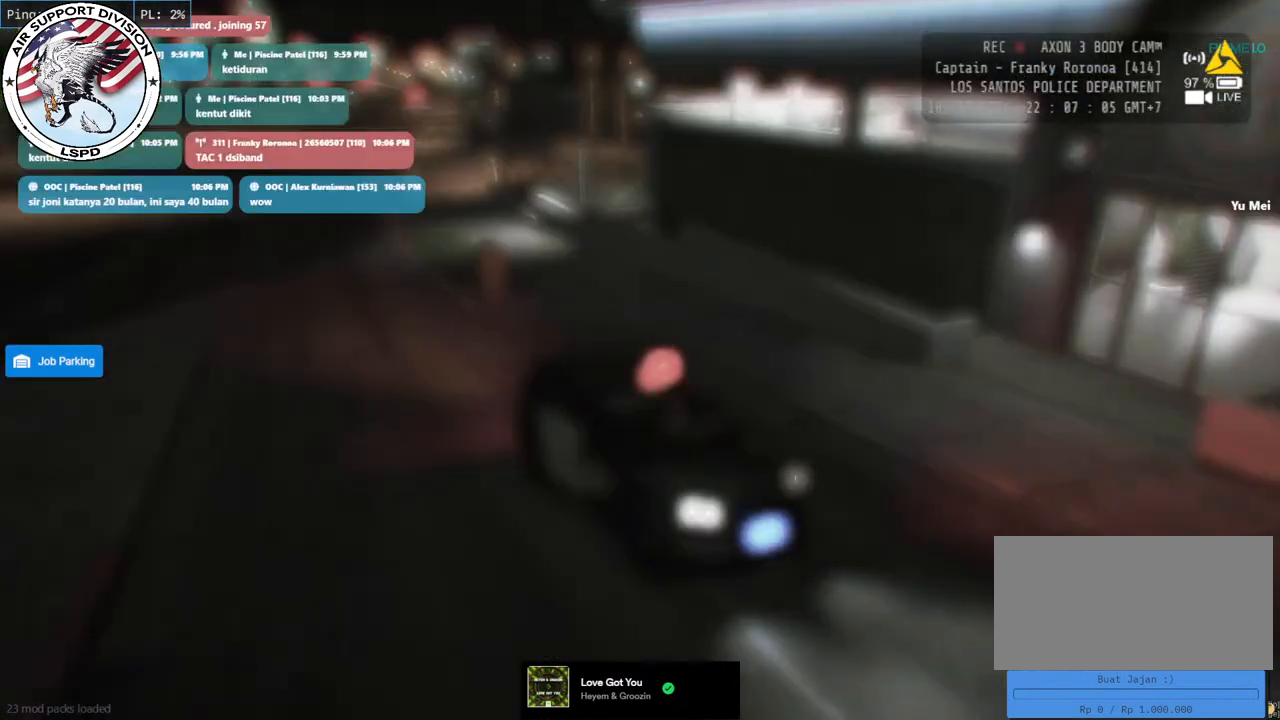
Gameplay with keyboard and mouse; each line is a JSON object with the keys and mouse buttons held at the frame after it. "events" lists presses ("down") and releases ("up") of "a", "ctrl", "d", "e", "q", "s", "shift", "space", "w", "mouse_left", "mouse_wheel", "mouse_right", "mouse_mb4" and "mouse_mb5" between this image and that frame as [ms after this image, input, new state], when the widget could be followed in between. "mouse_left", "mouse_wheel", "mouse_right", "mouse_mb4", "mouse_mb5" = the "left", "wheel", "right", "mb4", "mb5" buttons of the "mouse" list. No other keys are recorded. "wheel" means that the mouse wheel is clicked or scrolled. Mouse movement is not recorded.
{"keys": [], "mouse": [], "events": []}
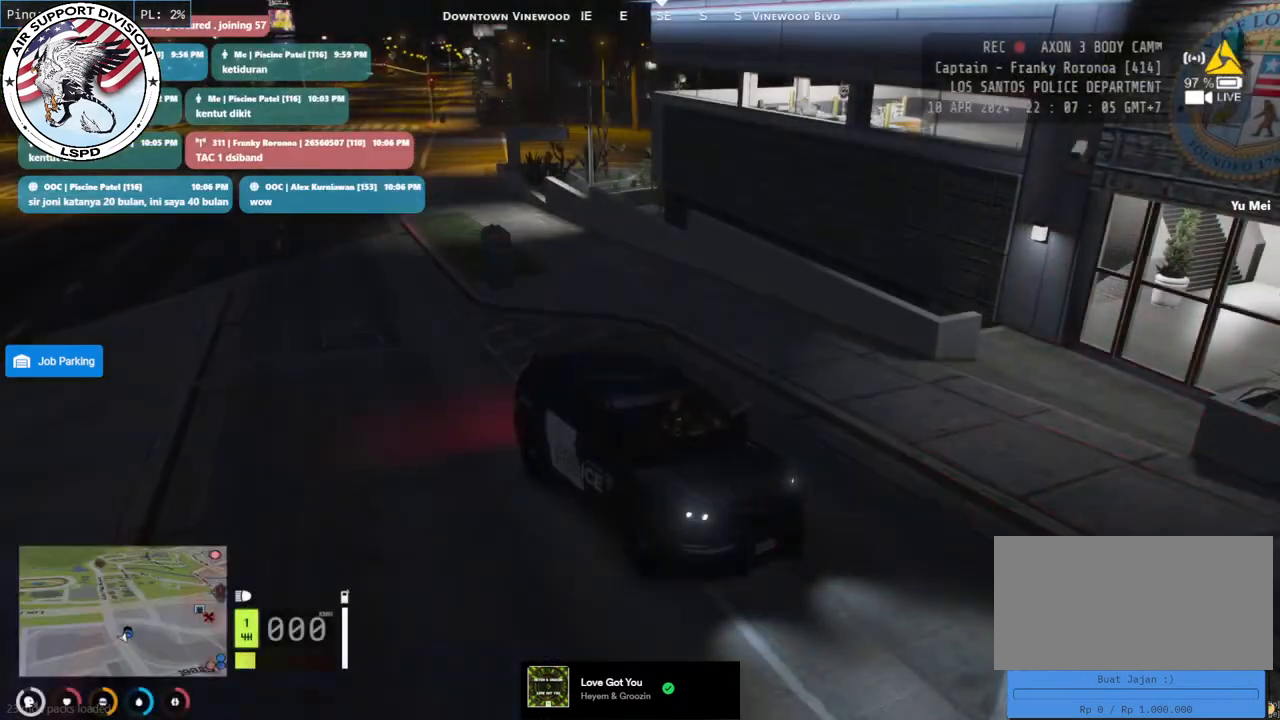
{"keys": [], "mouse": [], "events": []}
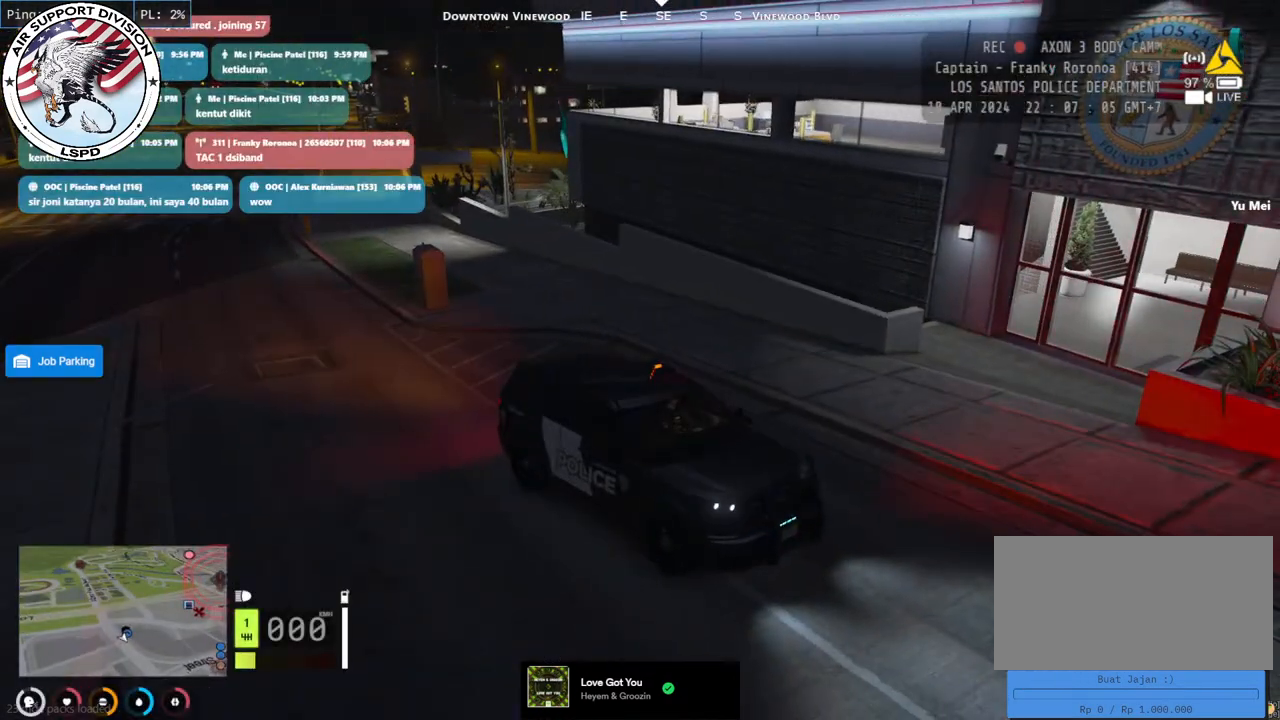
{"keys": ["d"], "mouse": [], "events": [[450, "d", "down"]]}
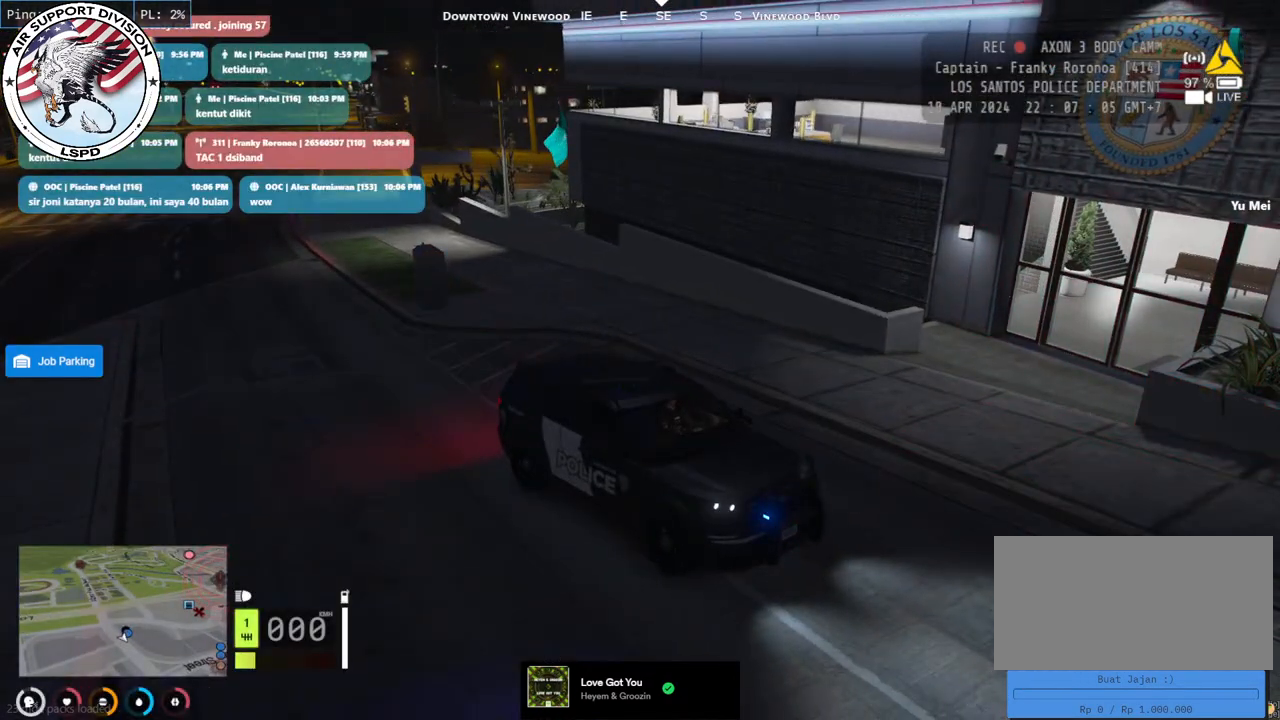
{"keys": [], "mouse": [], "events": [[17, "w", "down"], [400, "d", "up"], [400, "w", "up"]]}
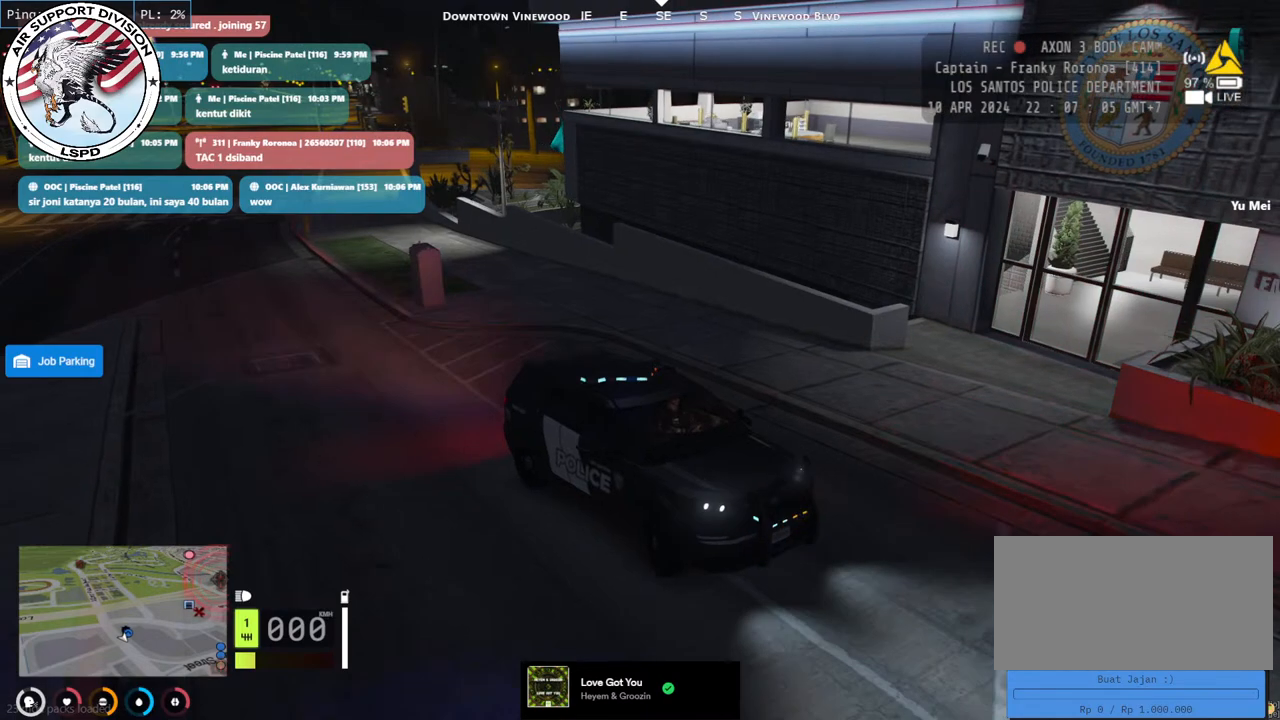
{"keys": [], "mouse": [], "events": []}
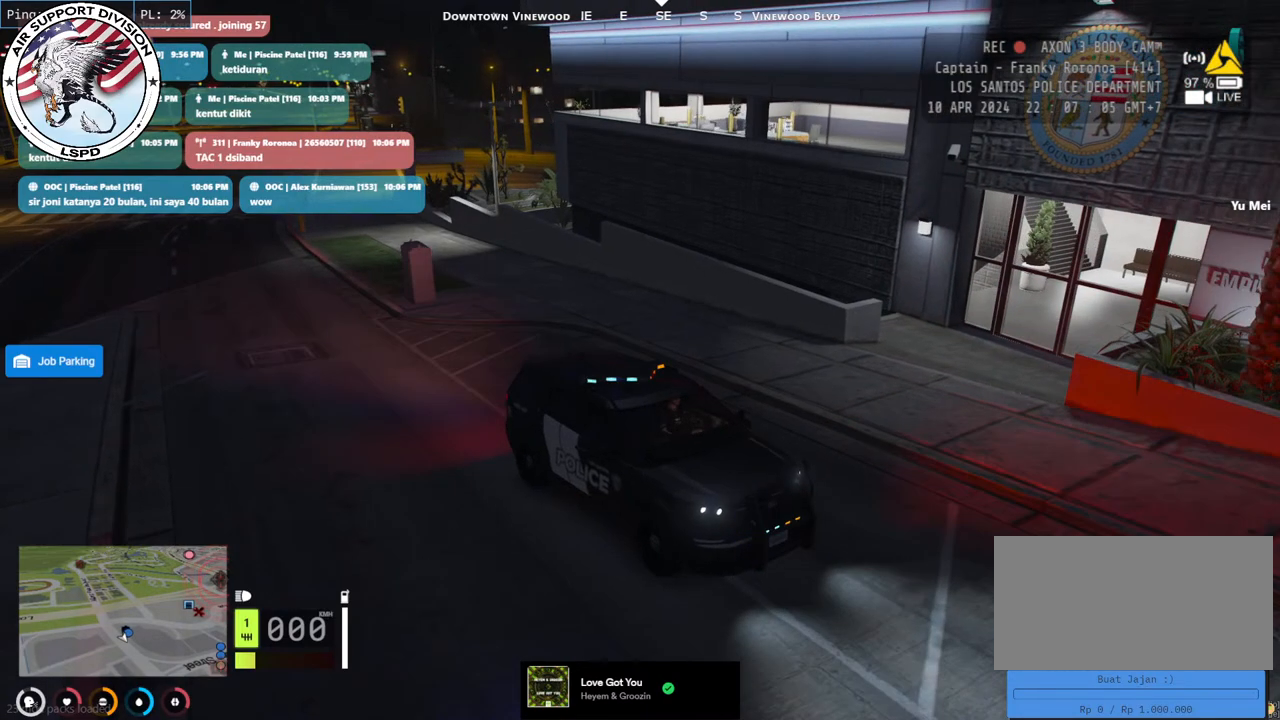
{"keys": [], "mouse": ["mb5"], "events": [[100, "mouse_mb5", "down"]]}
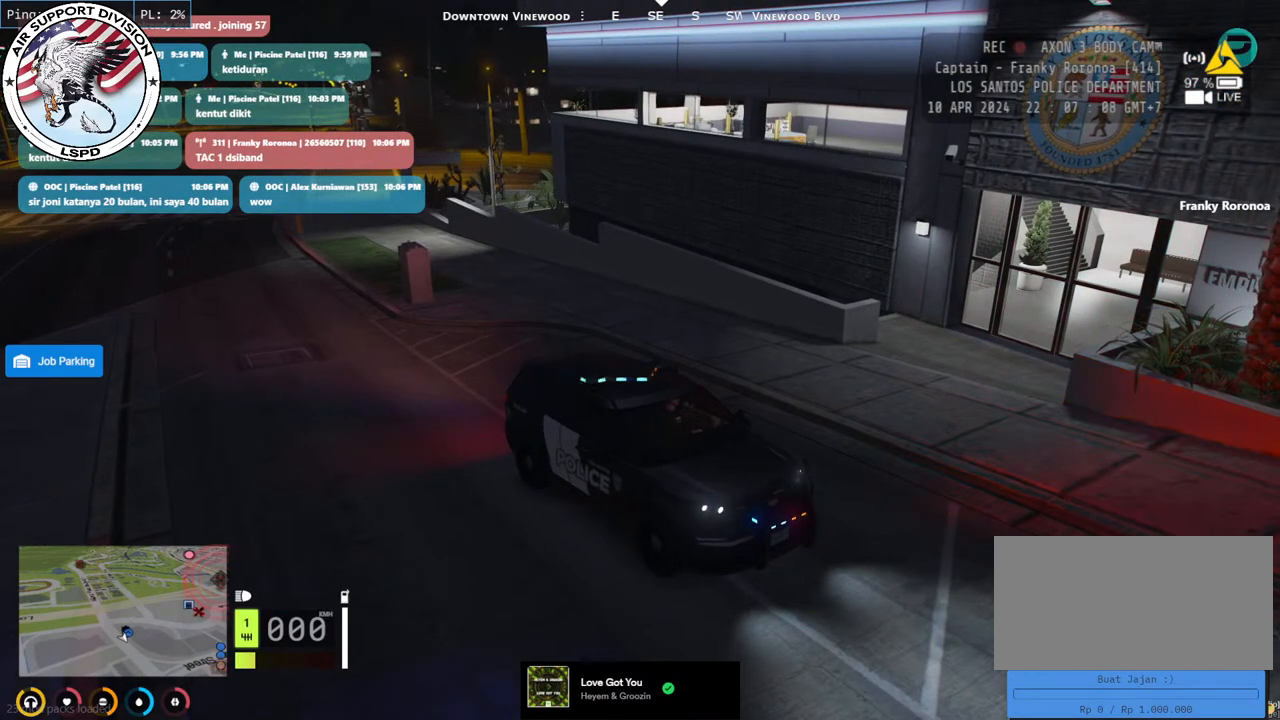
{"keys": [], "mouse": [], "events": [[417, "mouse_mb5", "up"]]}
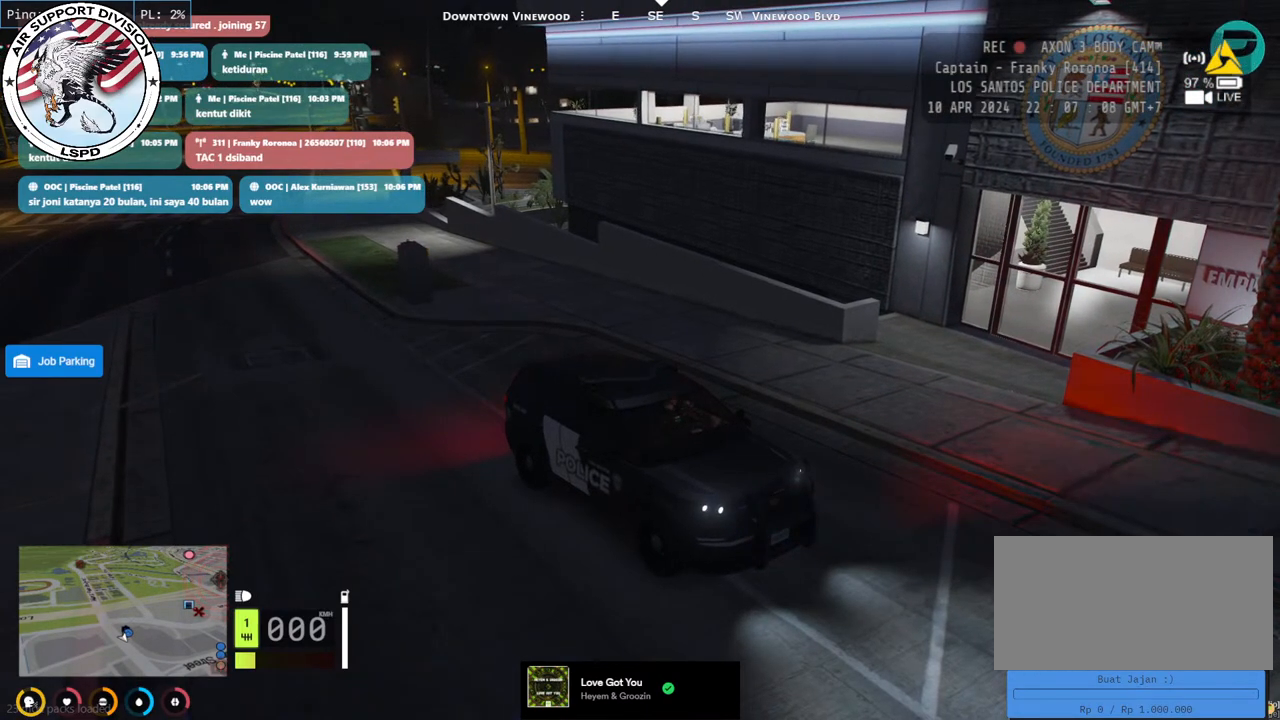
{"keys": [], "mouse": [], "events": []}
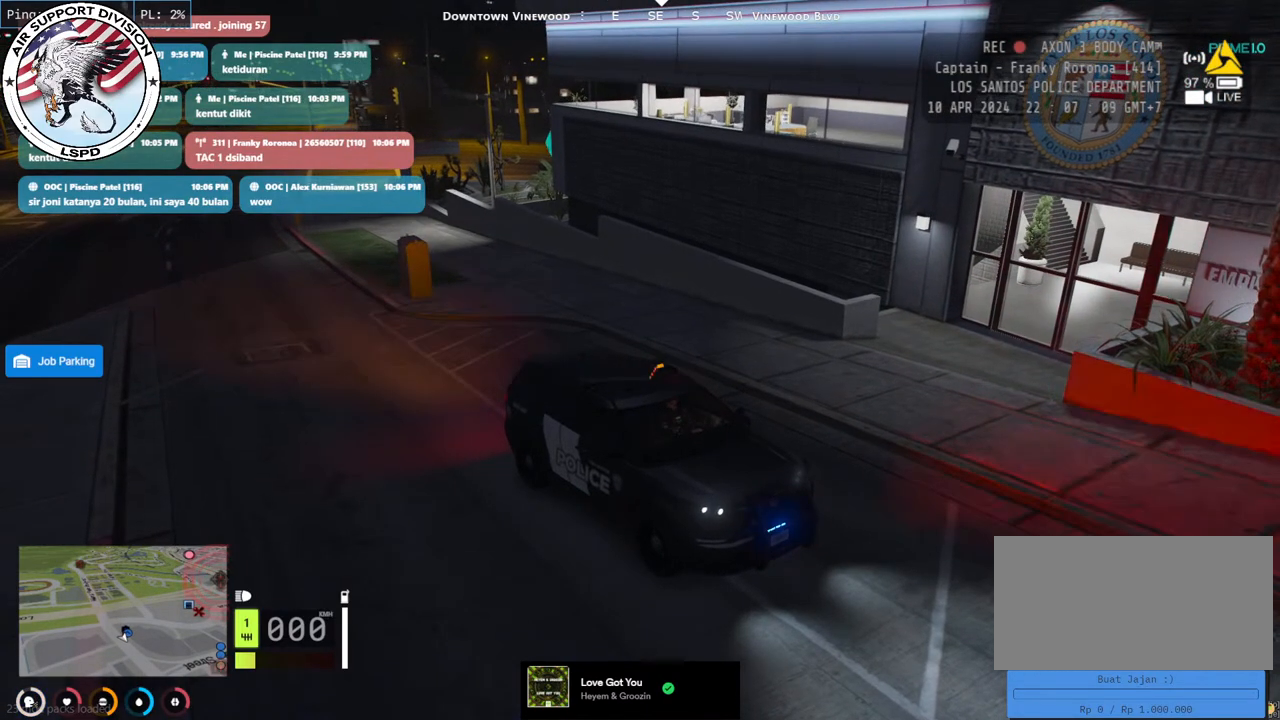
{"keys": [], "mouse": [], "events": []}
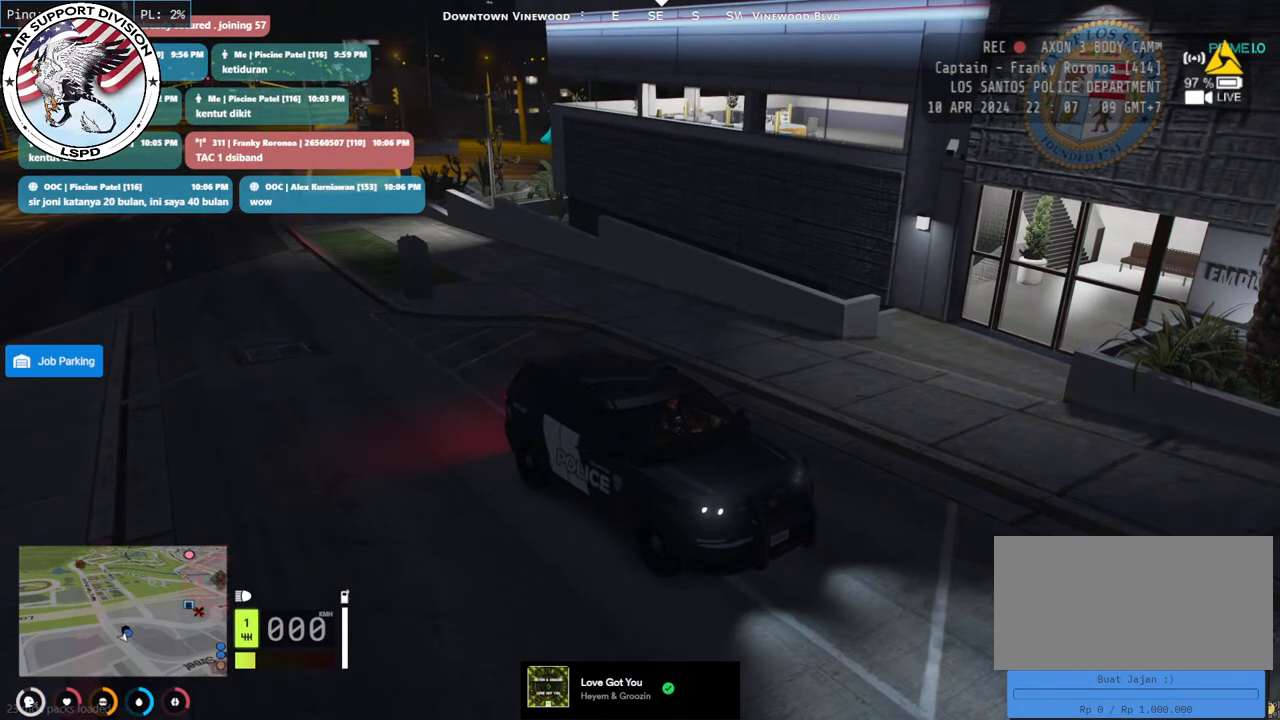
{"keys": [], "mouse": [], "events": [[350, "w", "down"], [467, "w", "up"]]}
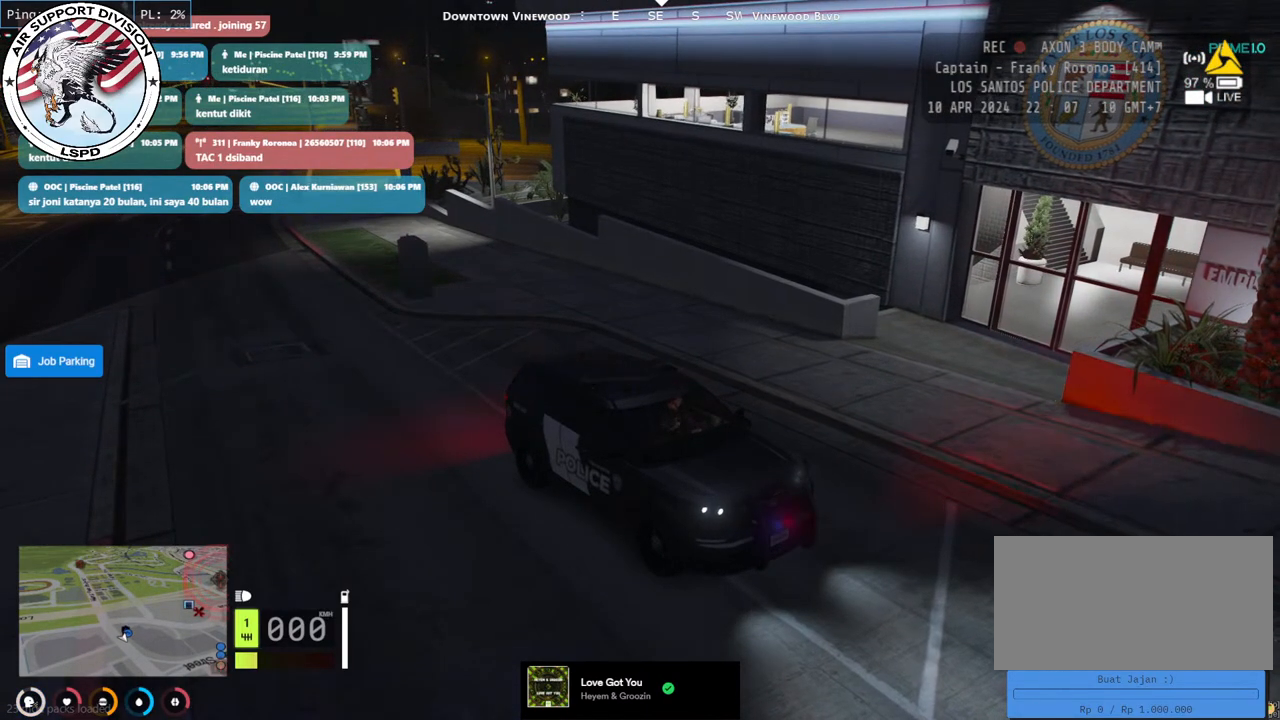
{"keys": [], "mouse": [], "events": []}
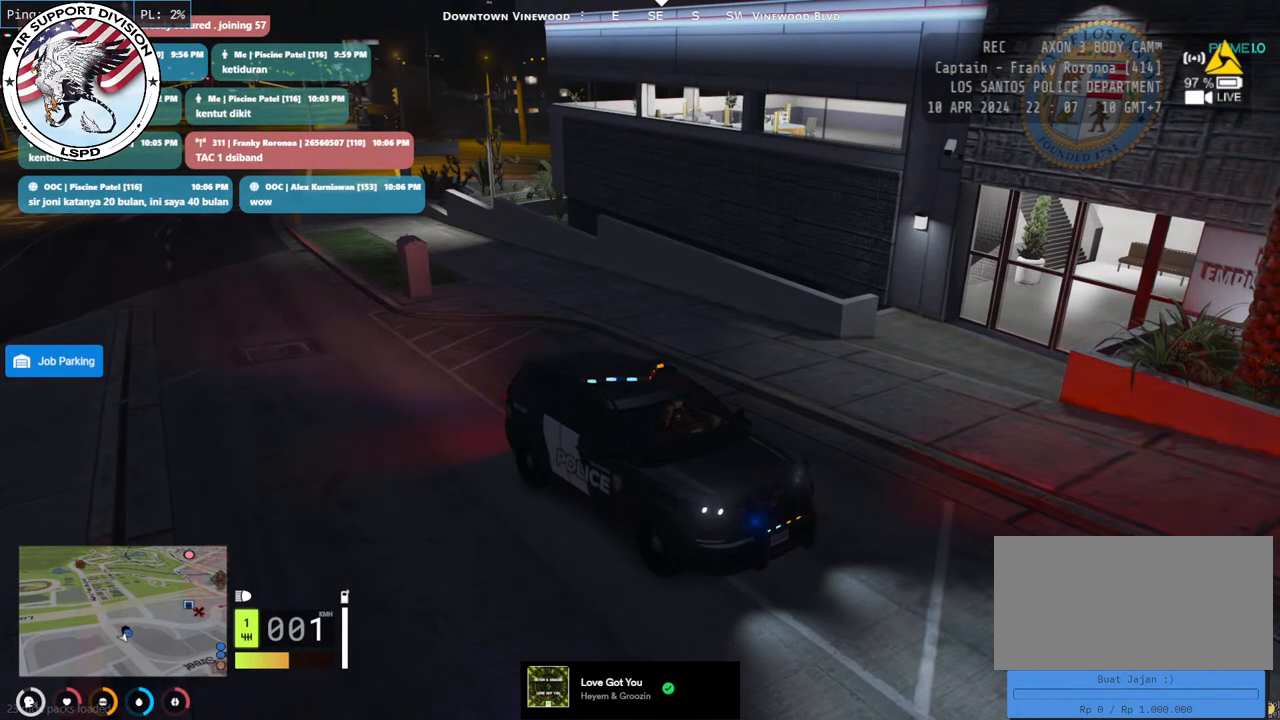
{"keys": ["d", "s", "w"], "mouse": [], "events": [[183, "d", "down"], [233, "w", "down"], [350, "s", "down"]]}
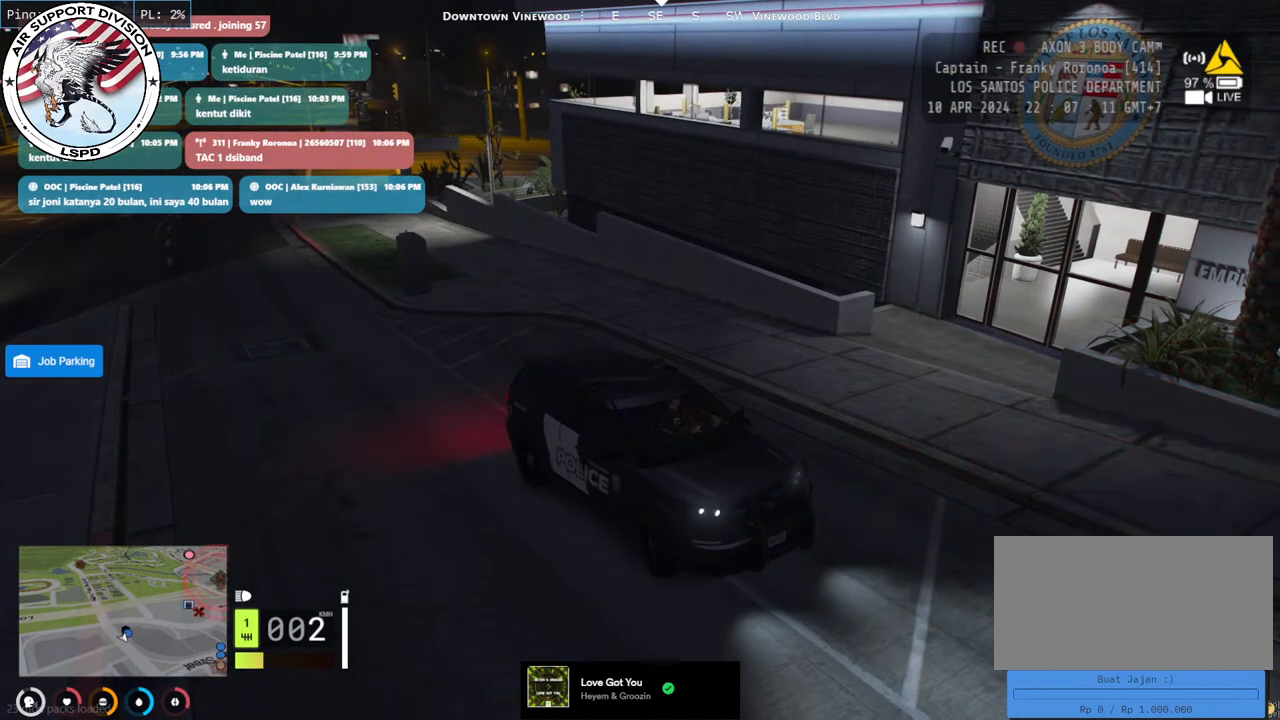
{"keys": ["d", "s", "w"], "mouse": ["mb5"], "events": [[217, "mouse_mb5", "down"]]}
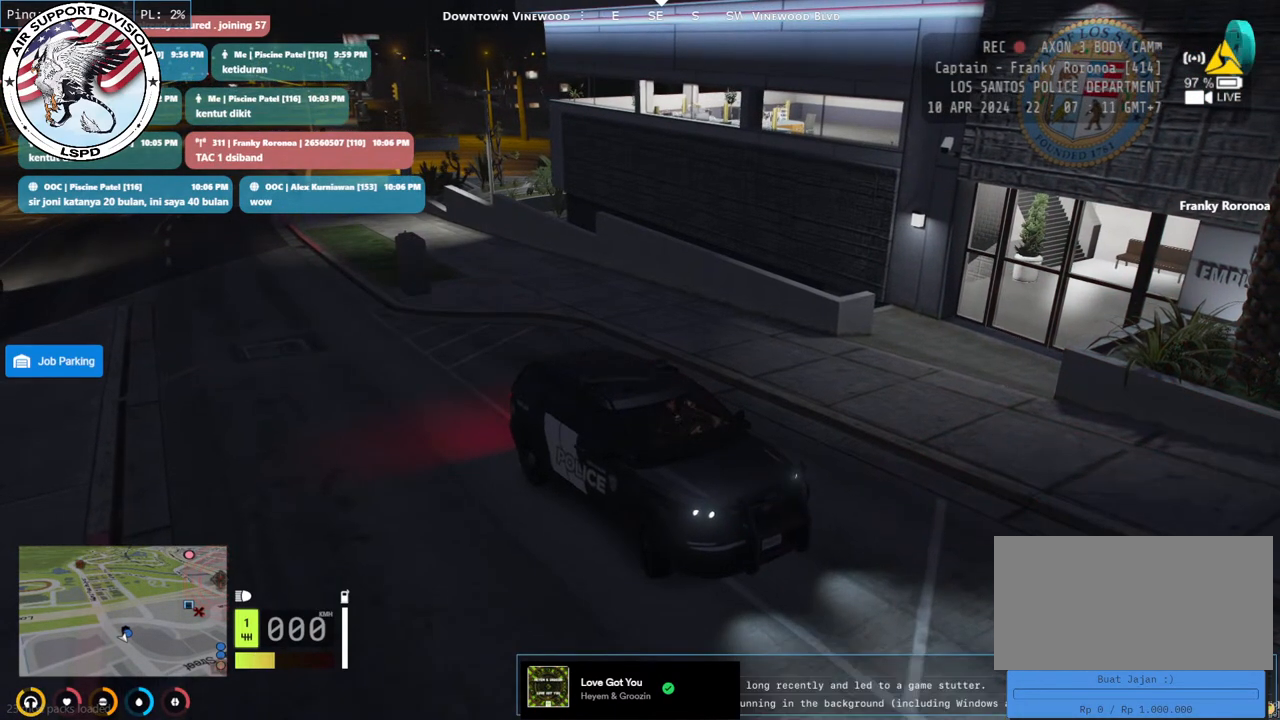
{"keys": ["d", "s", "w"], "mouse": ["mb5"], "events": []}
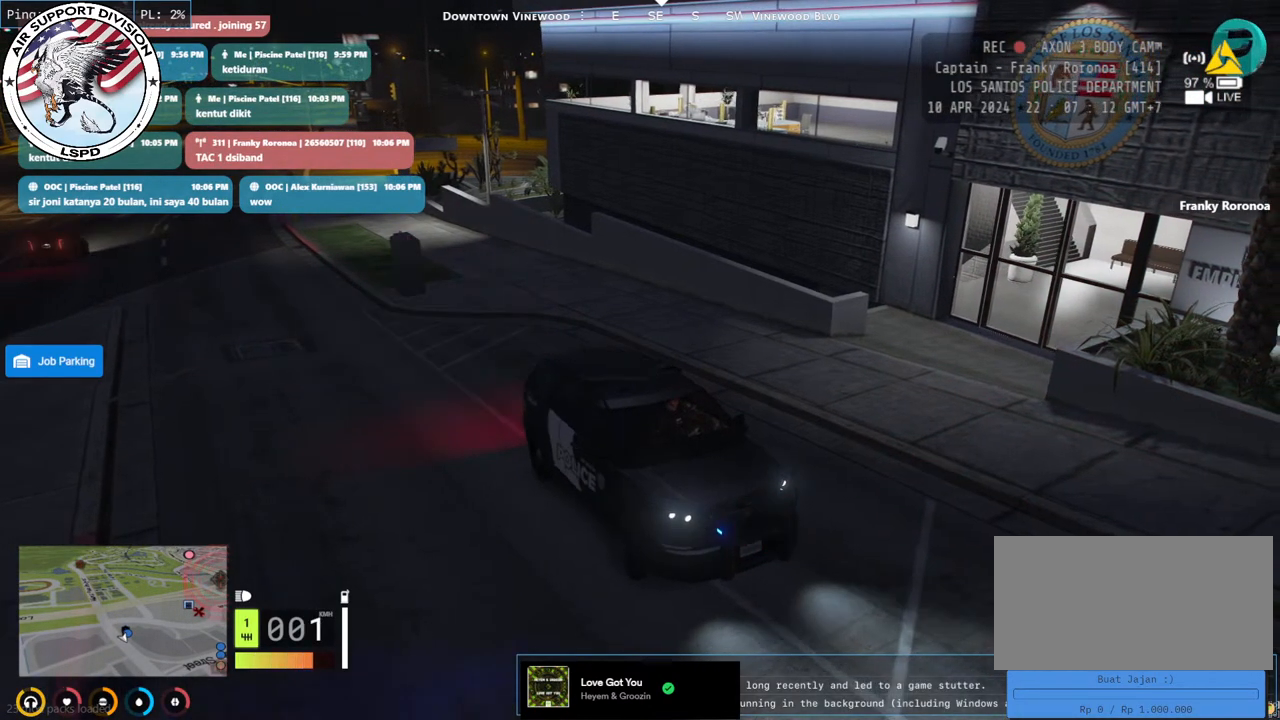
{"keys": ["d", "s", "w"], "mouse": [], "events": [[317, "mouse_mb5", "up"]]}
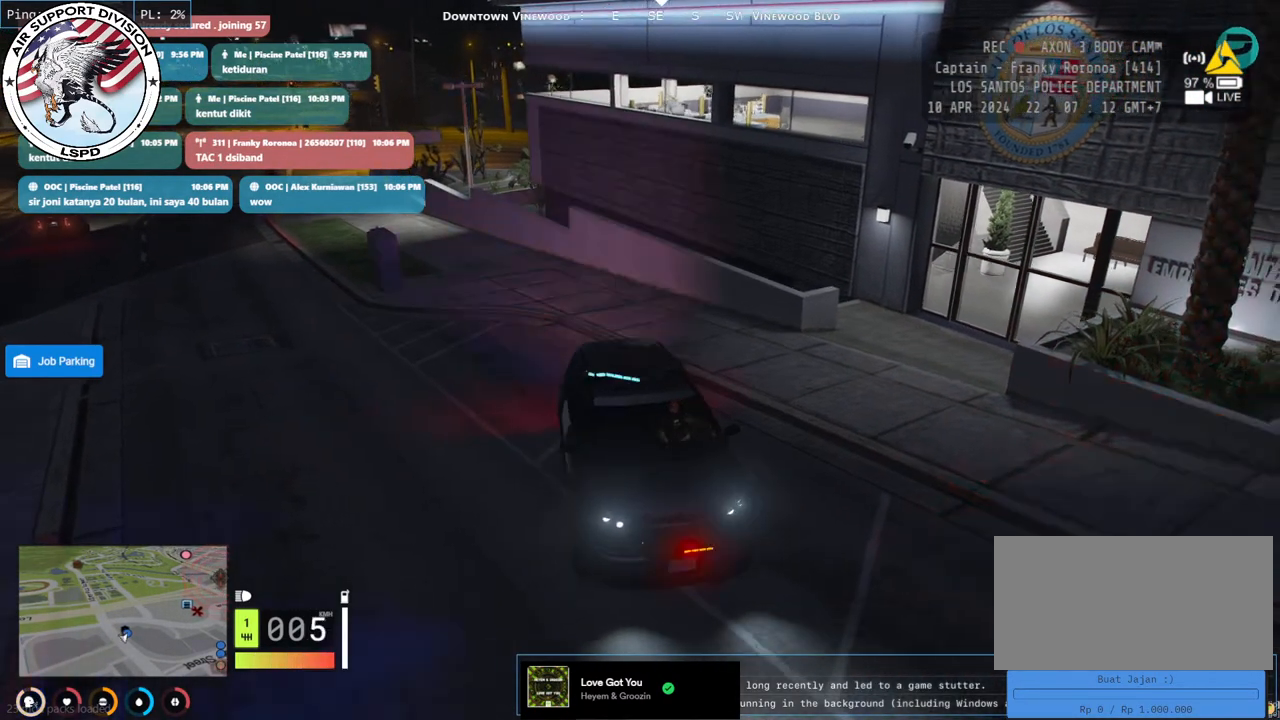
{"keys": ["s", "w"], "mouse": [], "events": [[467, "d", "up"]]}
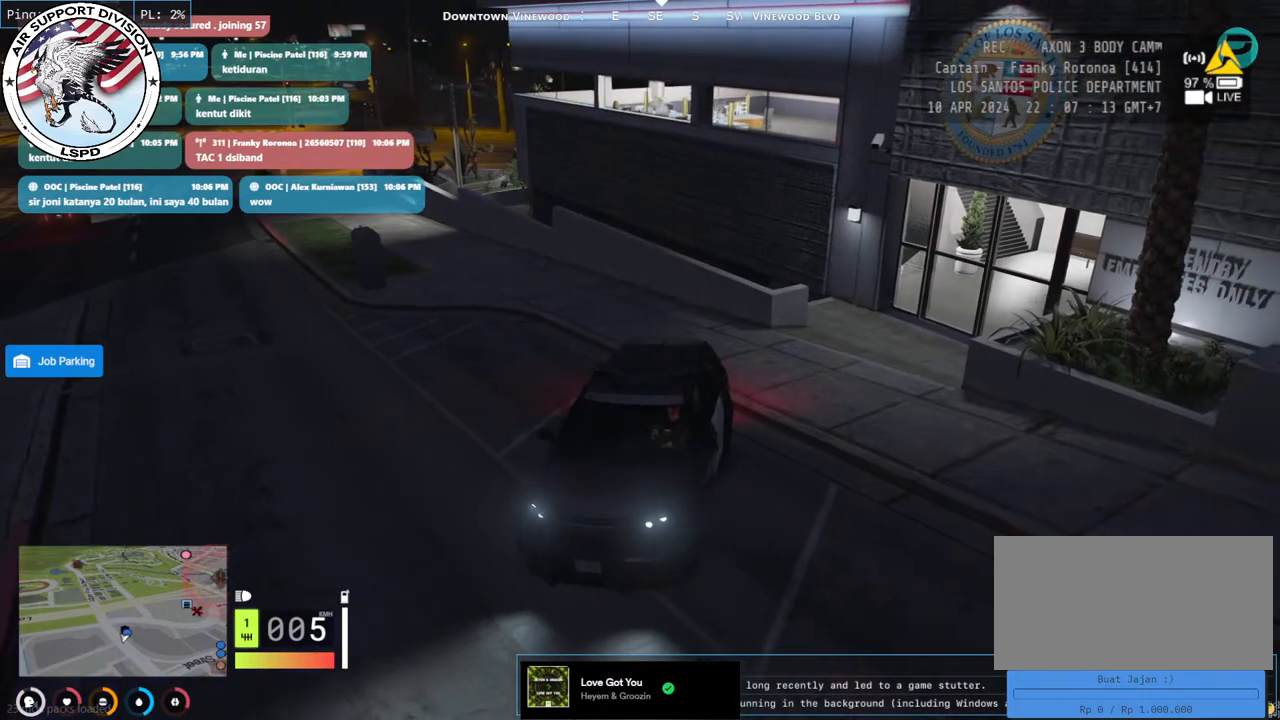
{"keys": [], "mouse": [], "events": [[200, "s", "up"], [283, "w", "up"]]}
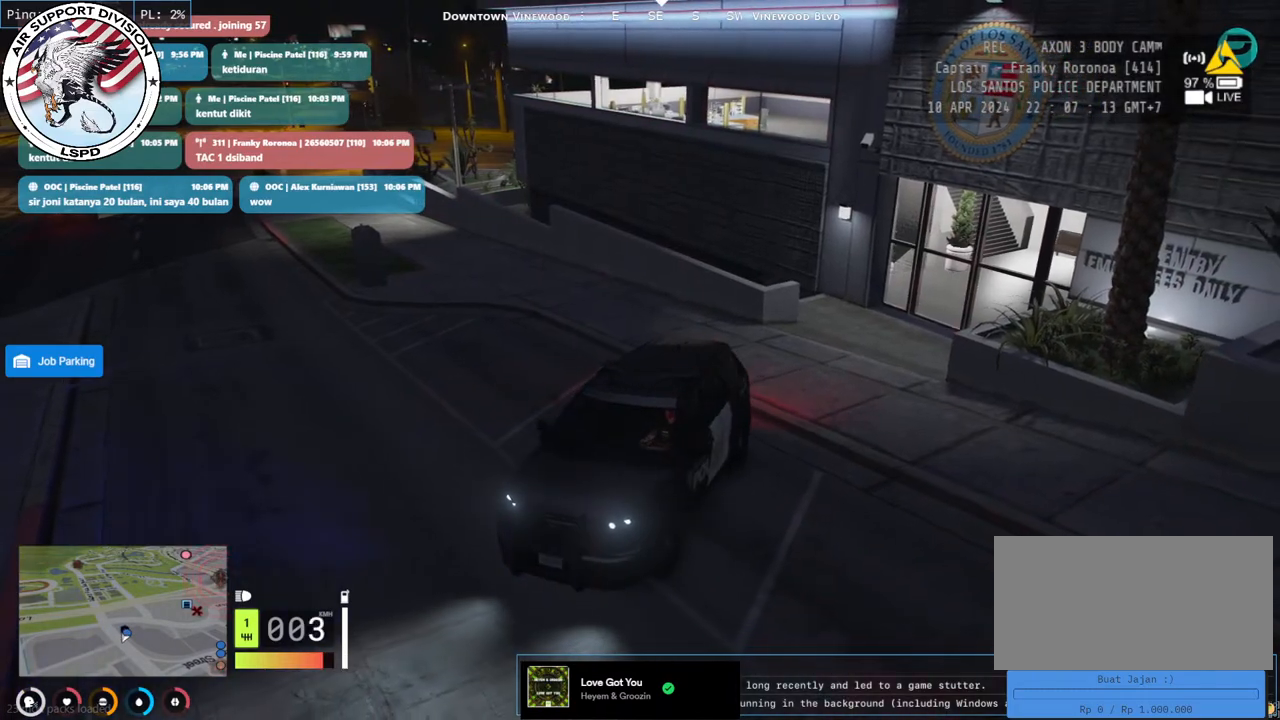
{"keys": [], "mouse": [], "events": [[150, "s", "down"], [433, "s", "up"]]}
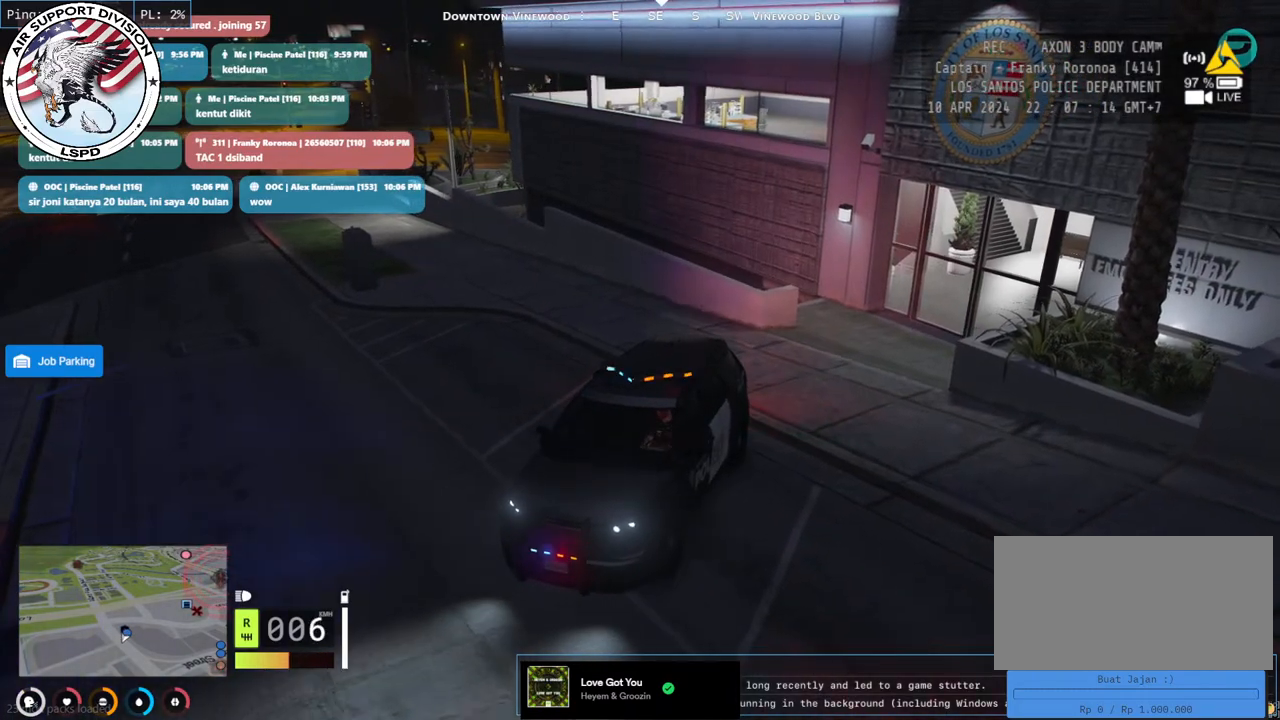
{"keys": ["w"], "mouse": [], "events": [[400, "w", "down"]]}
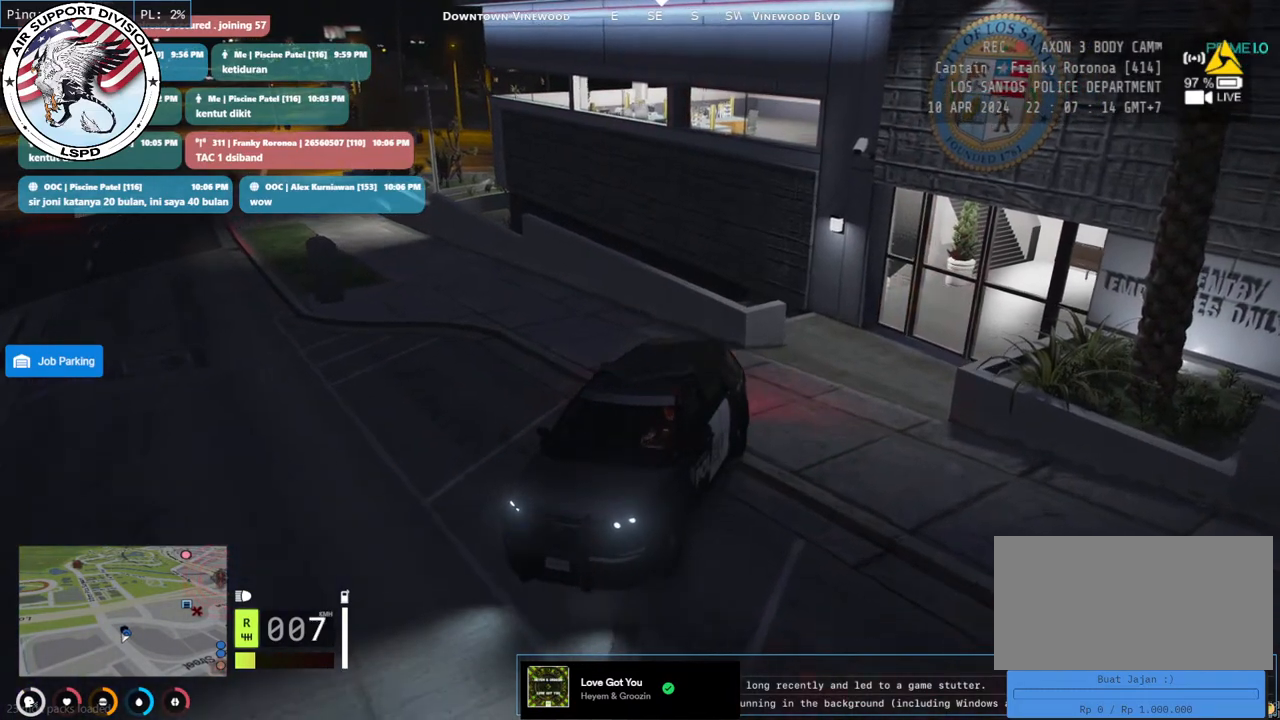
{"keys": ["w"], "mouse": [], "events": [[83, "w", "up"], [383, "w", "down"]]}
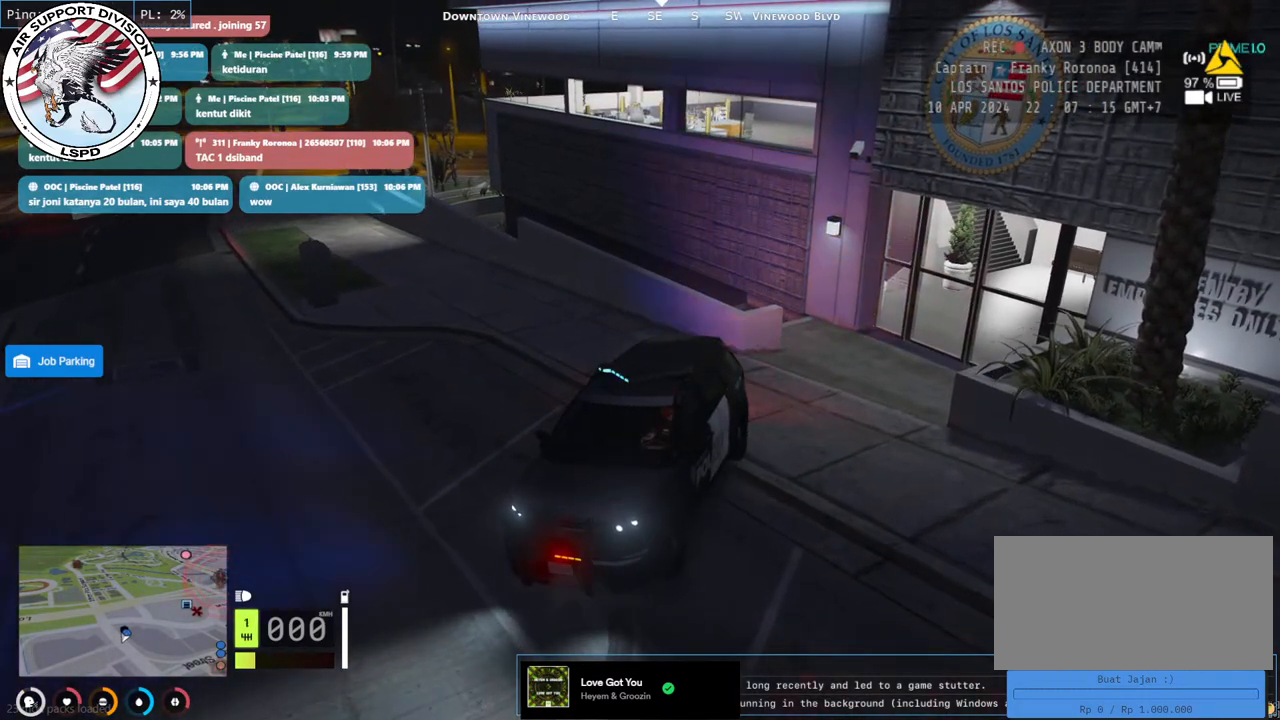
{"keys": [], "mouse": [], "events": [[217, "w", "up"]]}
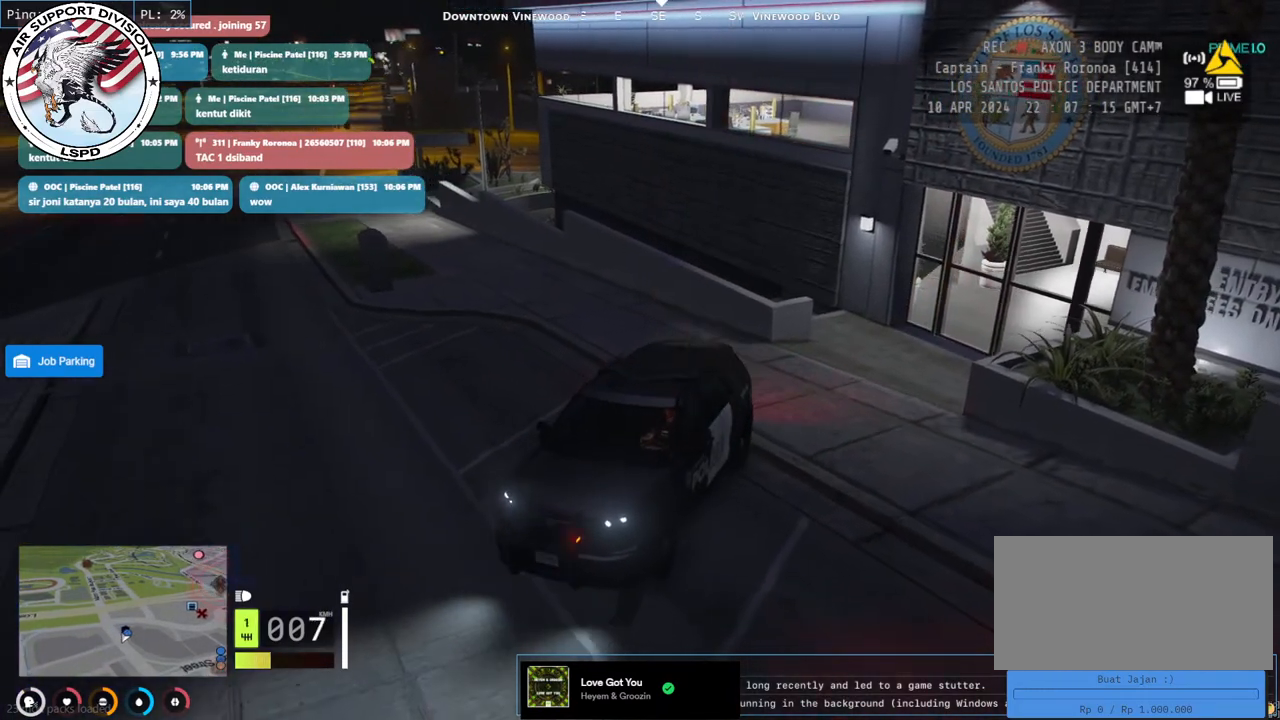
{"keys": [], "mouse": [], "events": [[17, "s", "down"], [133, "s", "up"]]}
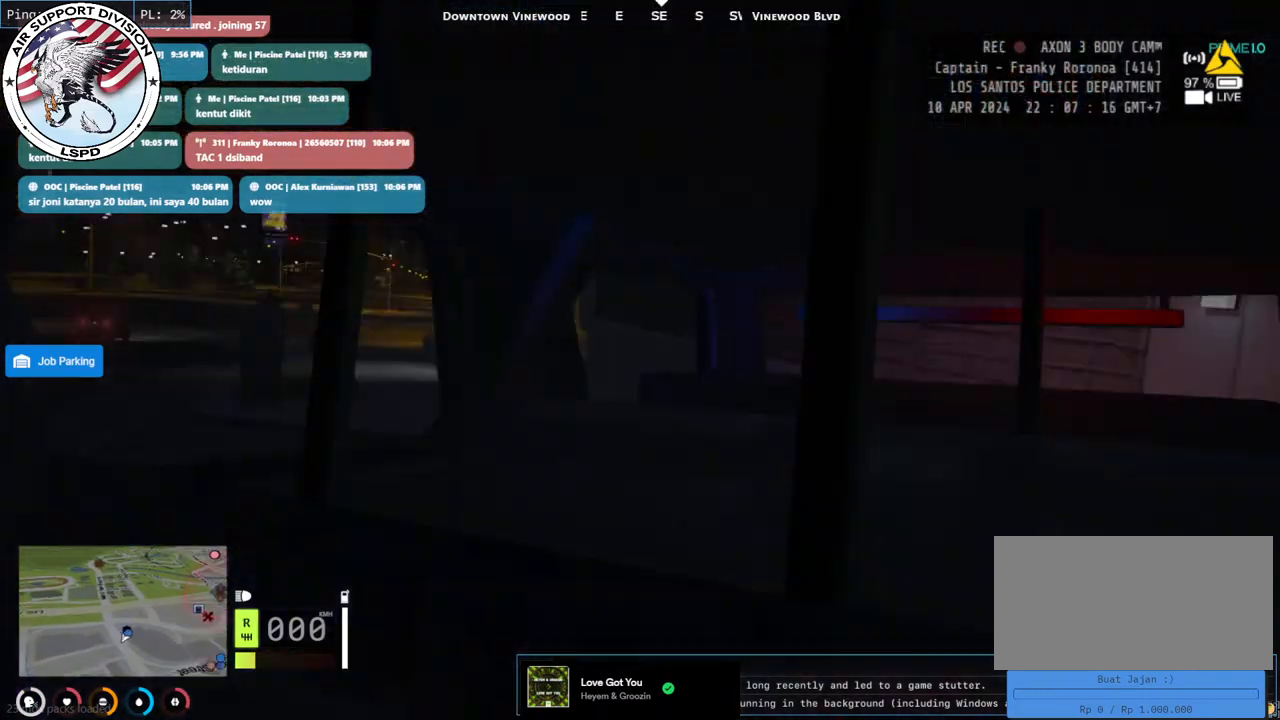
{"keys": [], "mouse": [], "events": []}
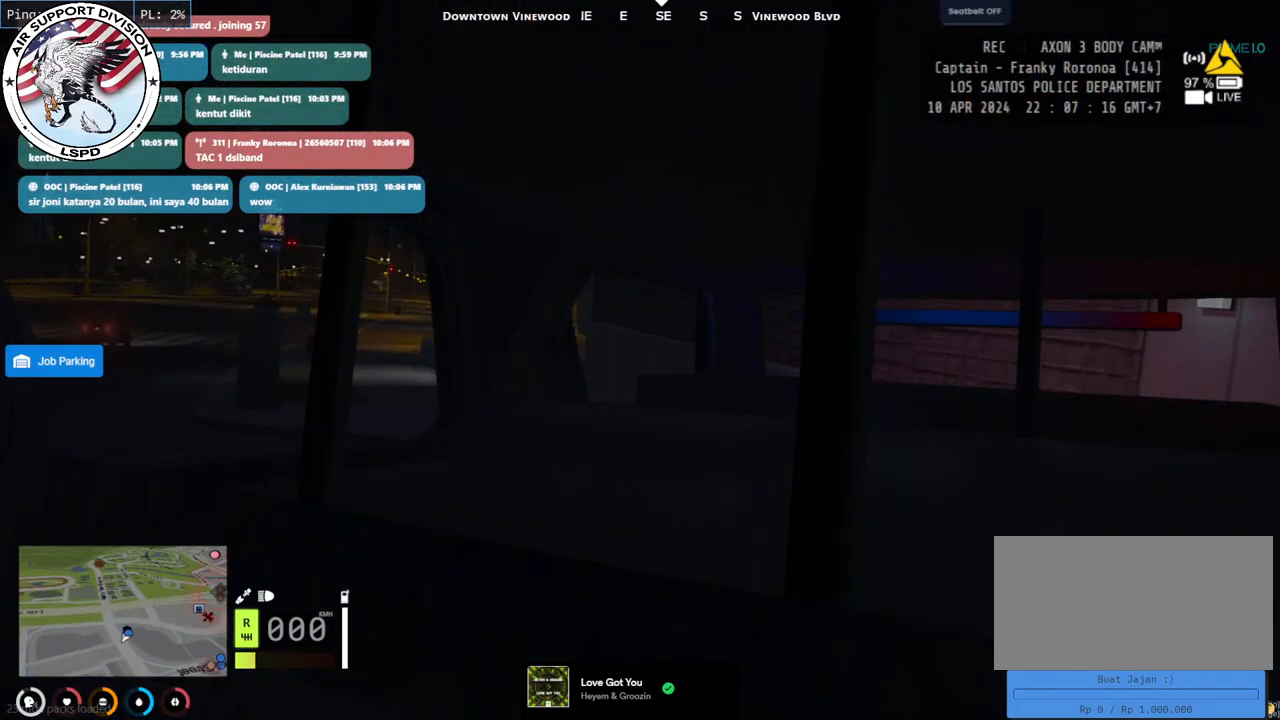
{"keys": [], "mouse": [], "events": []}
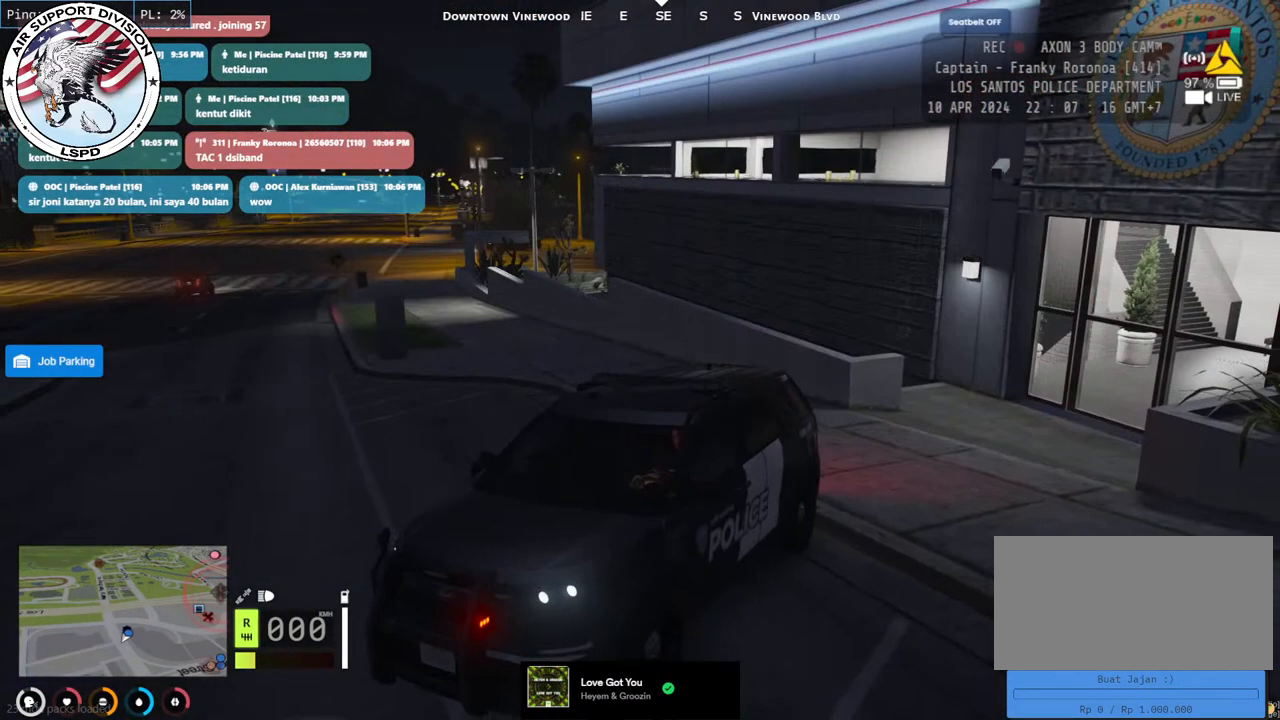
{"keys": [], "mouse": [], "events": []}
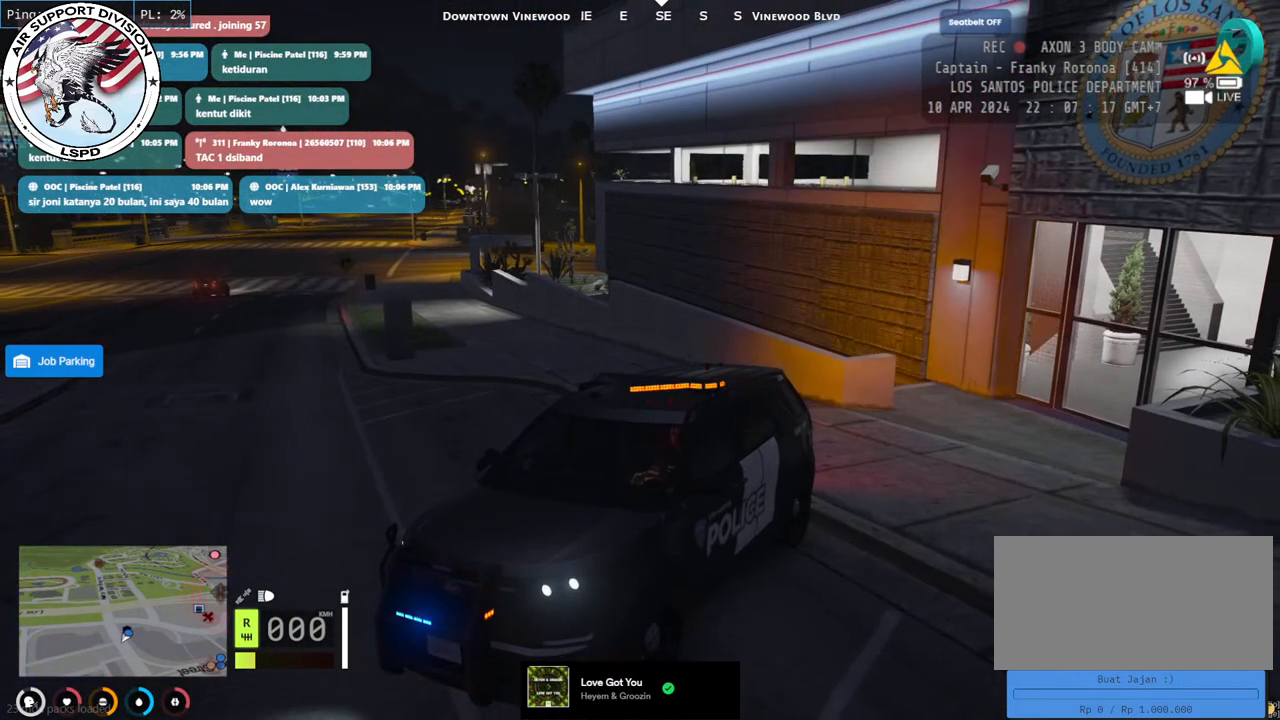
{"keys": [], "mouse": [], "events": []}
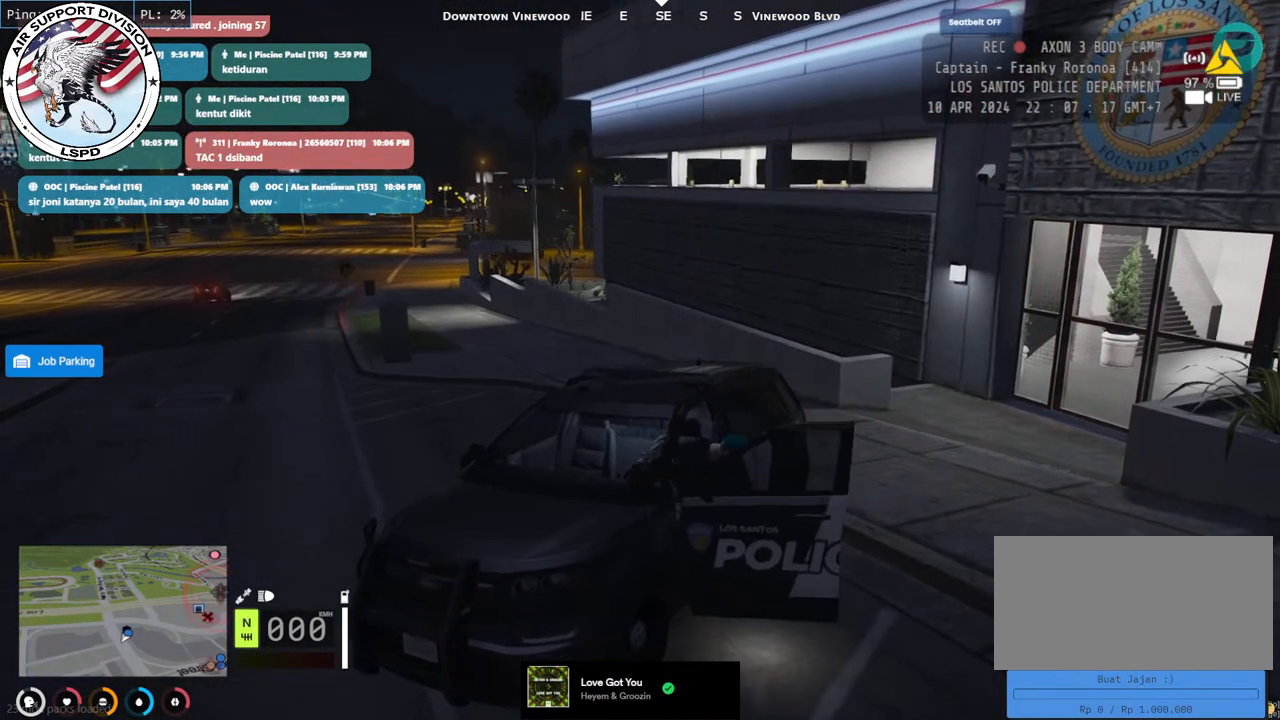
{"keys": ["d", "shift", "w"], "mouse": [], "events": [[100, "d", "down"], [333, "w", "down"], [383, "shift", "down"]]}
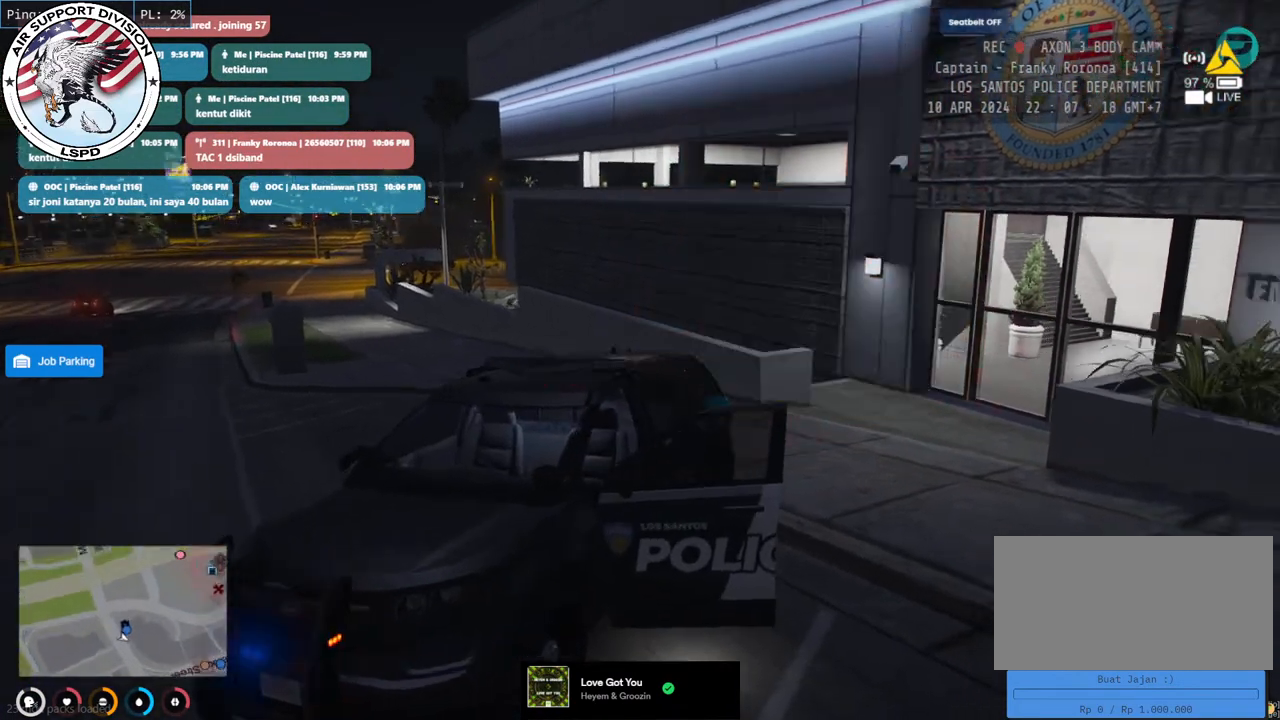
{"keys": ["shift", "w"], "mouse": [], "events": [[233, "d", "up"]]}
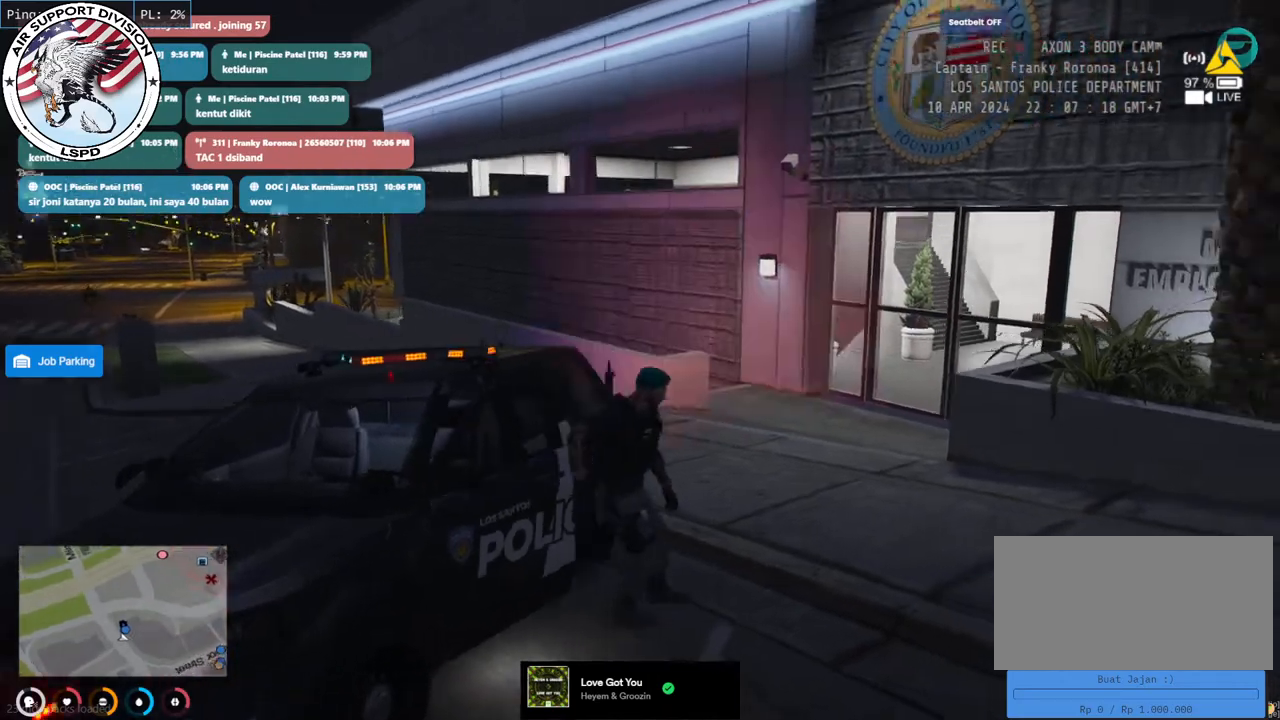
{"keys": ["shift", "w"], "mouse": [], "events": []}
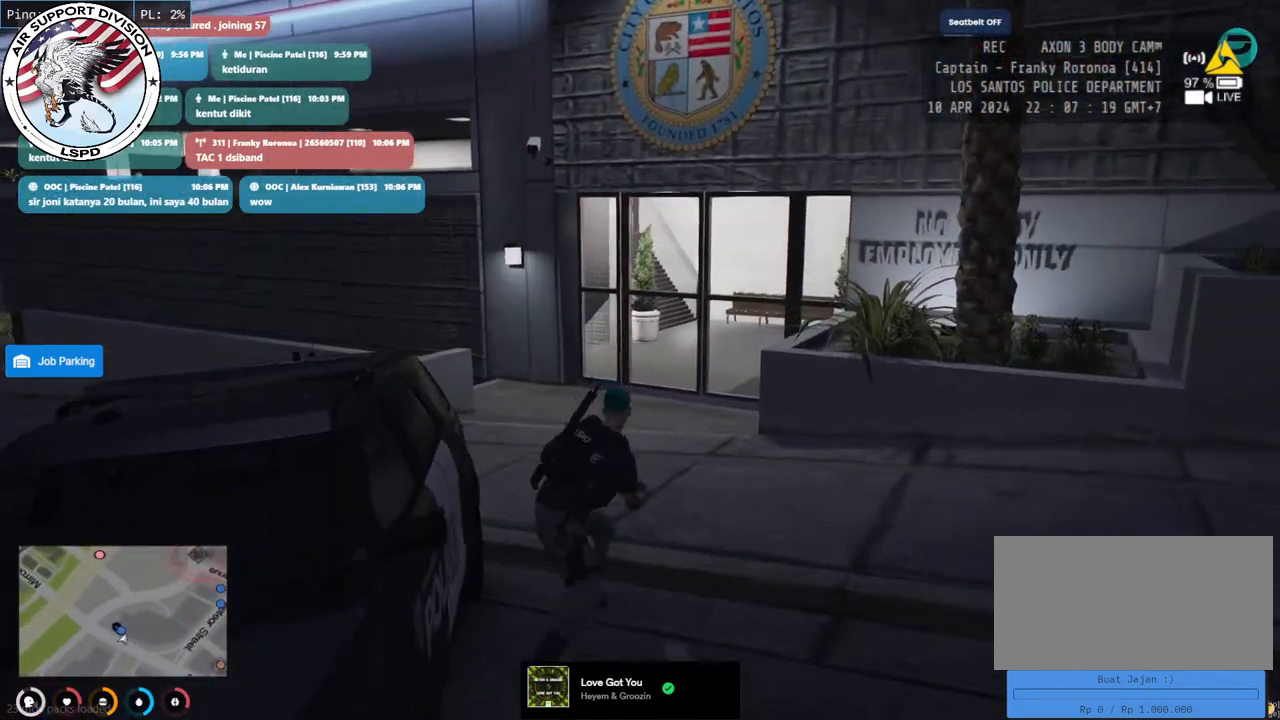
{"keys": ["shift", "w"], "mouse": [], "events": [[67, "a", "down"], [200, "a", "up"]]}
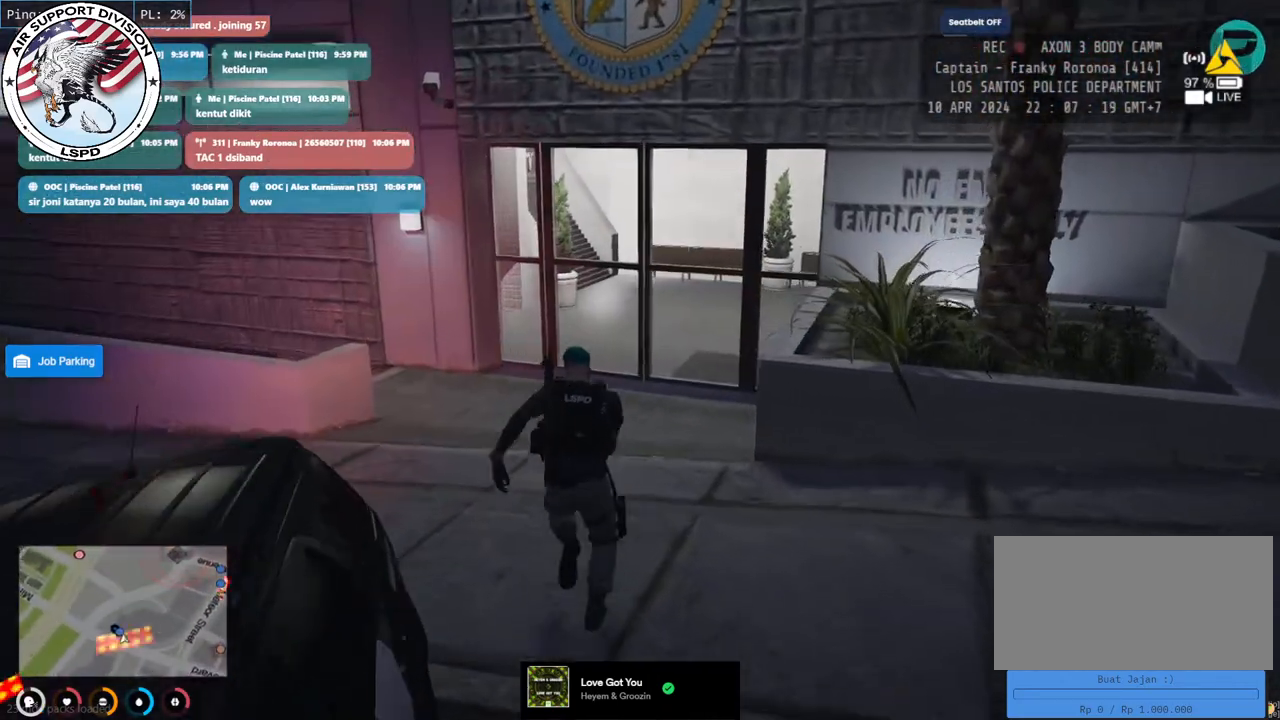
{"keys": ["shift", "w"], "mouse": [], "events": []}